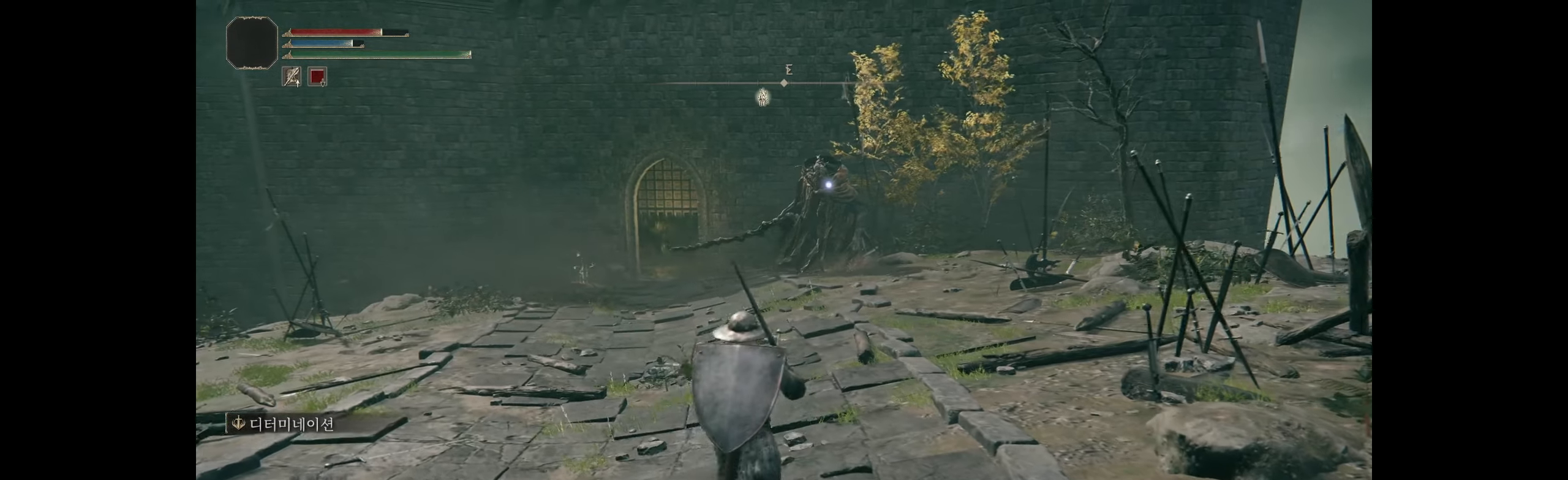
Gameplay with a controller (Xbox layout); each line is a JSON object with the inputs held at the frame after it (dt_ms = milliseconds from this image to that frame). "events" lists button and stick changes between this image and that frame as [ms after this image, input, new state], when the widget could be followed in between. Not read: DPAD_DOWN DPAD_LEFT DPAD_RIGHT DPAD_UP L1 L2 L3 R1 R3 other_buttons right_stick.
{"dt_ms": 500, "buttons": [], "left_stick": "down-left", "events": [[16, "left_stick", "left"], [433, "left_stick", "down-left"]]}
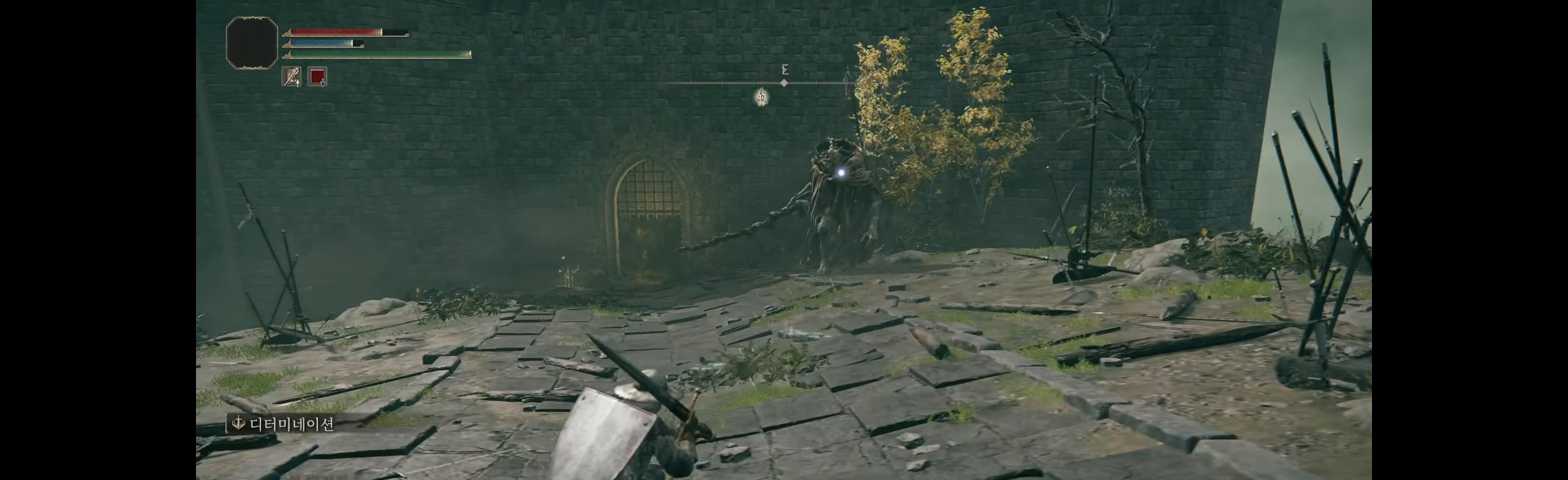
{"dt_ms": 500, "buttons": [], "left_stick": "down-right", "events": [[100, "left_stick", "down"], [283, "left_stick", "down-right"]]}
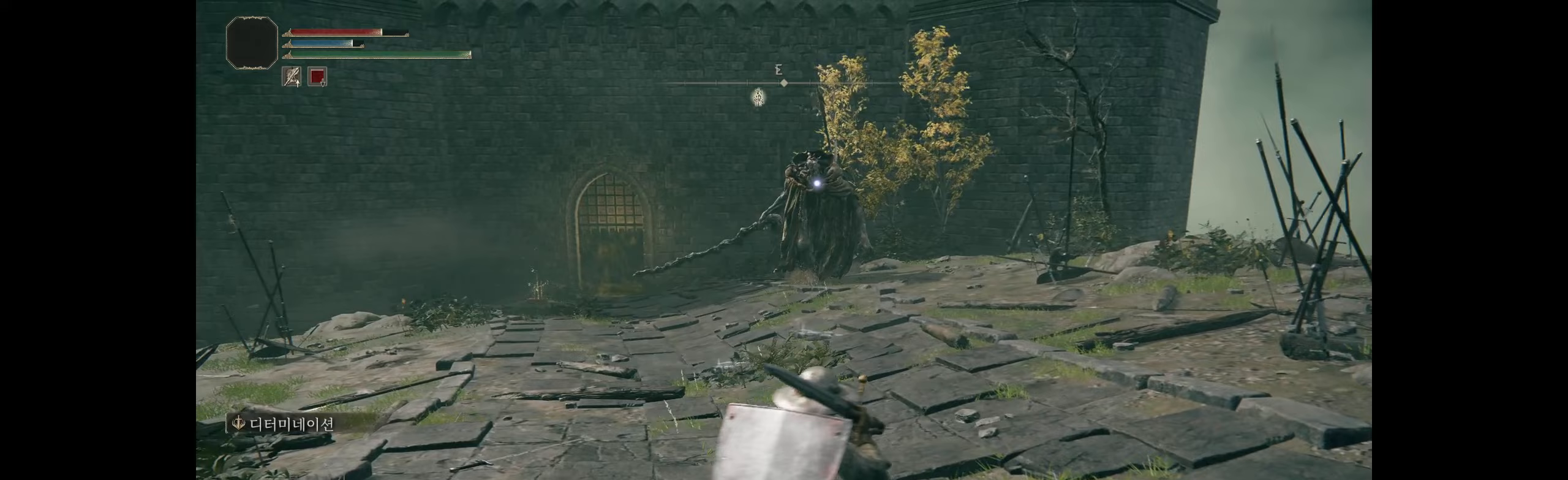
{"dt_ms": 500, "buttons": [], "left_stick": "left", "events": [[233, "left_stick", "down-left"], [383, "left_stick", "left"]]}
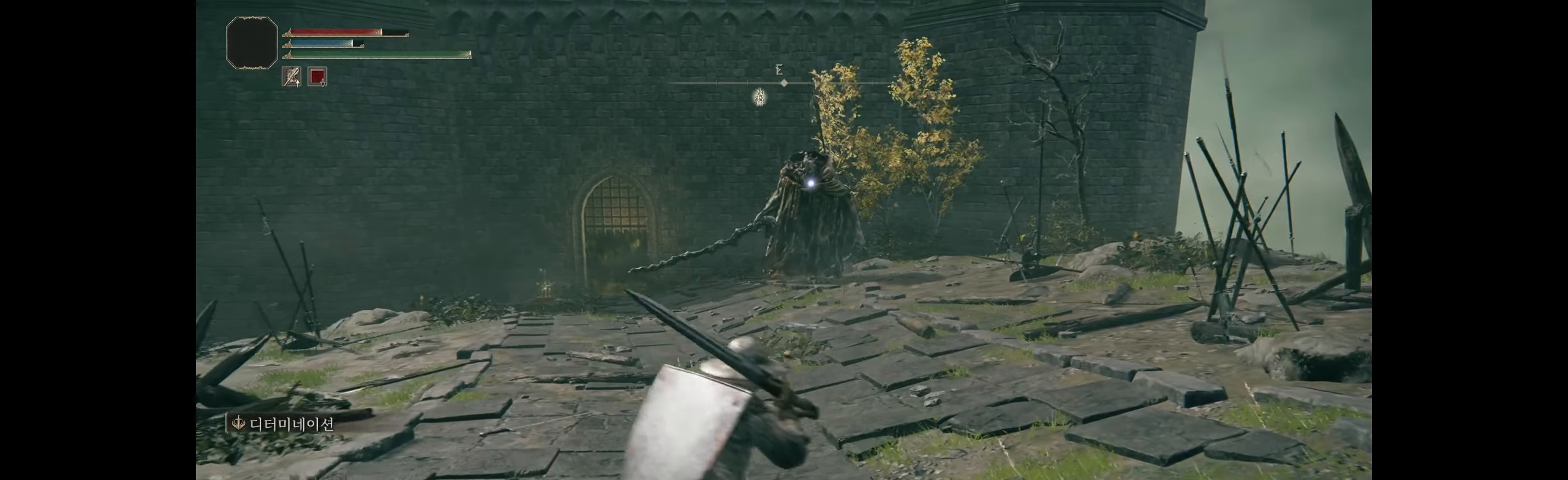
{"dt_ms": 500, "buttons": [], "left_stick": "center", "events": [[133, "left_stick", "up-left"], [317, "left_stick", "up"], [500, "left_stick", "center"]]}
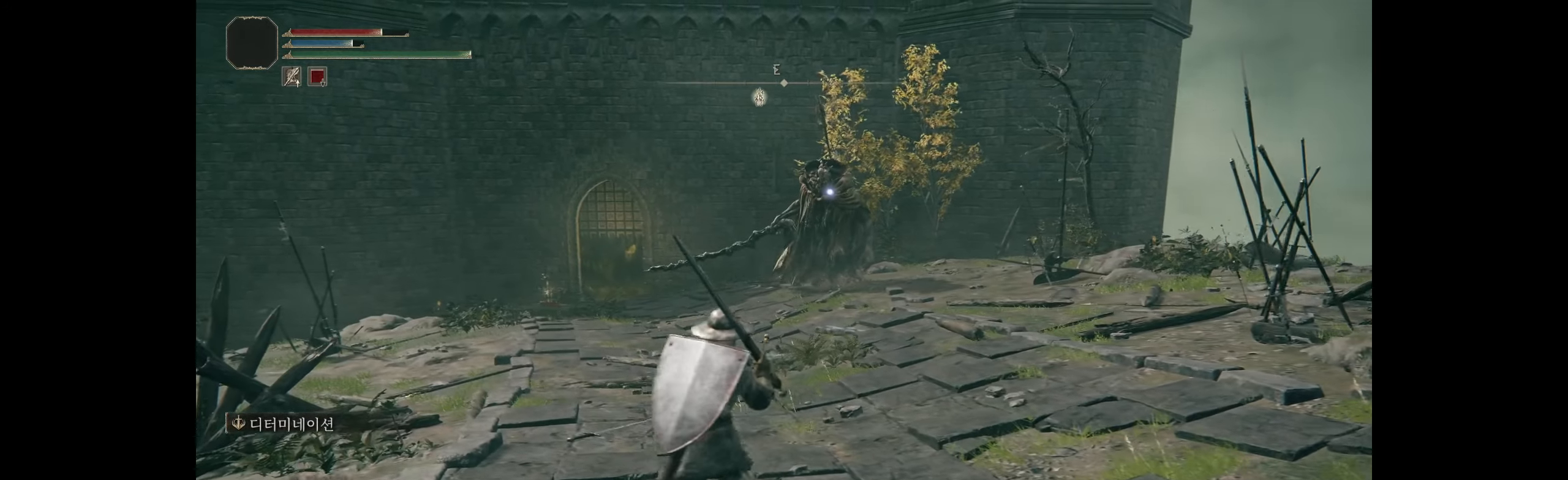
{"dt_ms": 500, "buttons": [], "left_stick": "down-right", "events": [[167, "left_stick", "down-right"]]}
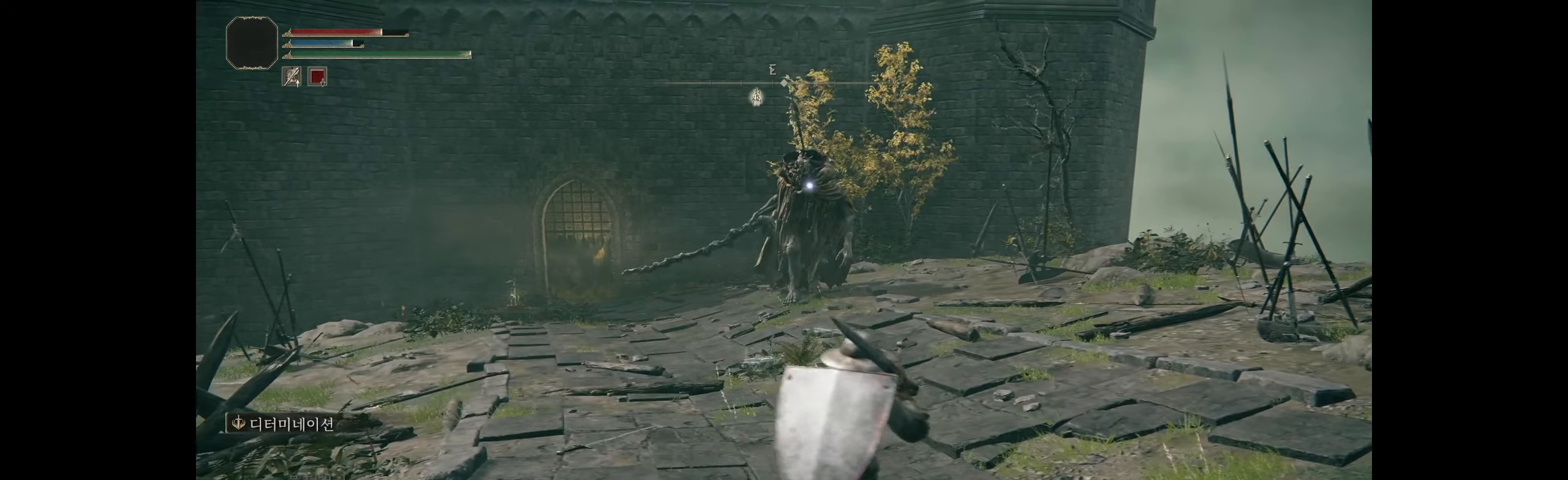
{"dt_ms": 500, "buttons": [], "left_stick": "center", "events": [[317, "left_stick", "center"]]}
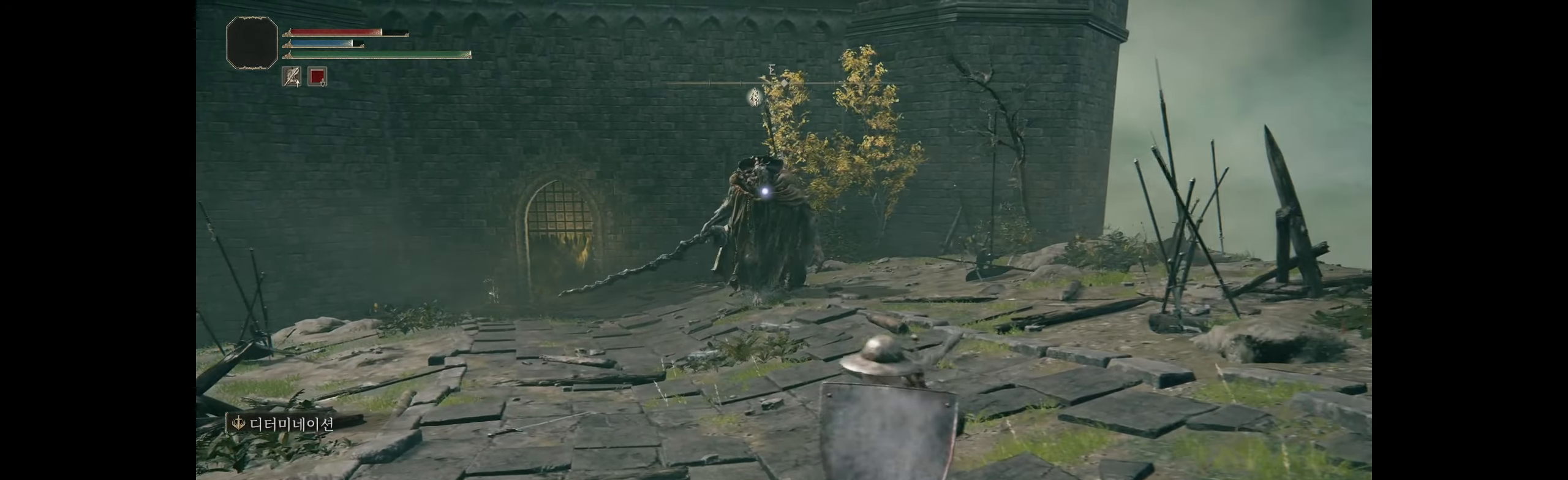
{"dt_ms": 500, "buttons": [], "left_stick": "up-left", "events": [[100, "left_stick", "left"], [467, "left_stick", "up-left"]]}
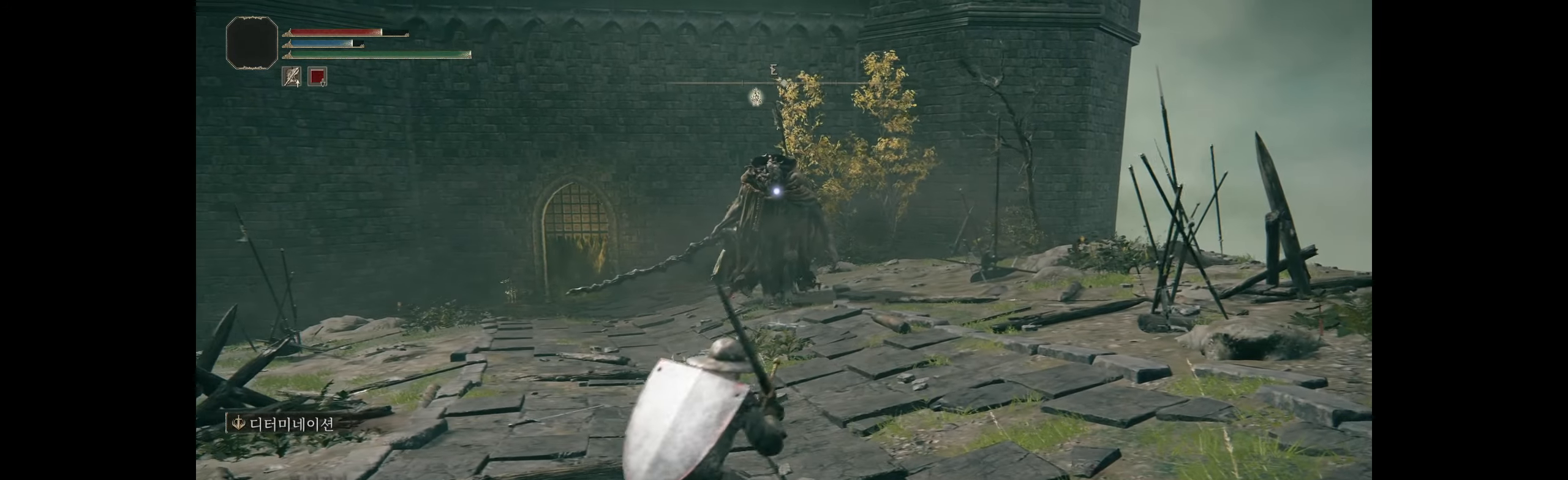
{"dt_ms": 500, "buttons": [], "left_stick": "down-right", "events": [[233, "left_stick", "right"], [367, "left_stick", "down-right"]]}
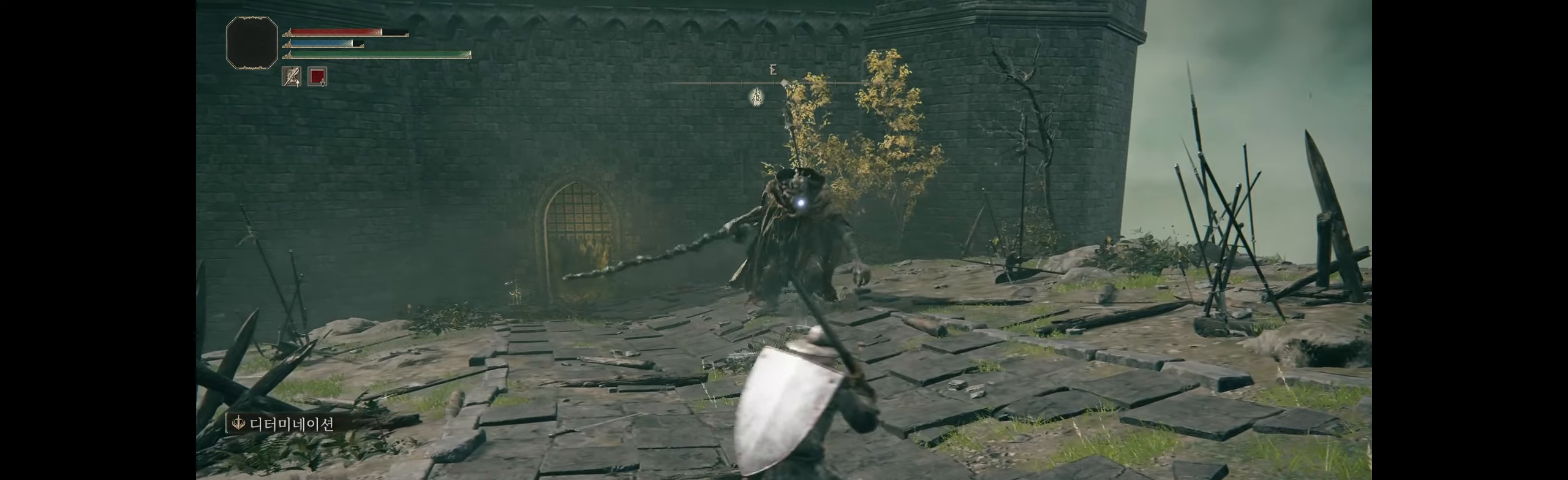
{"dt_ms": 500, "buttons": ["B"], "left_stick": "right", "events": [[483, "B", "down"], [500, "left_stick", "right"]]}
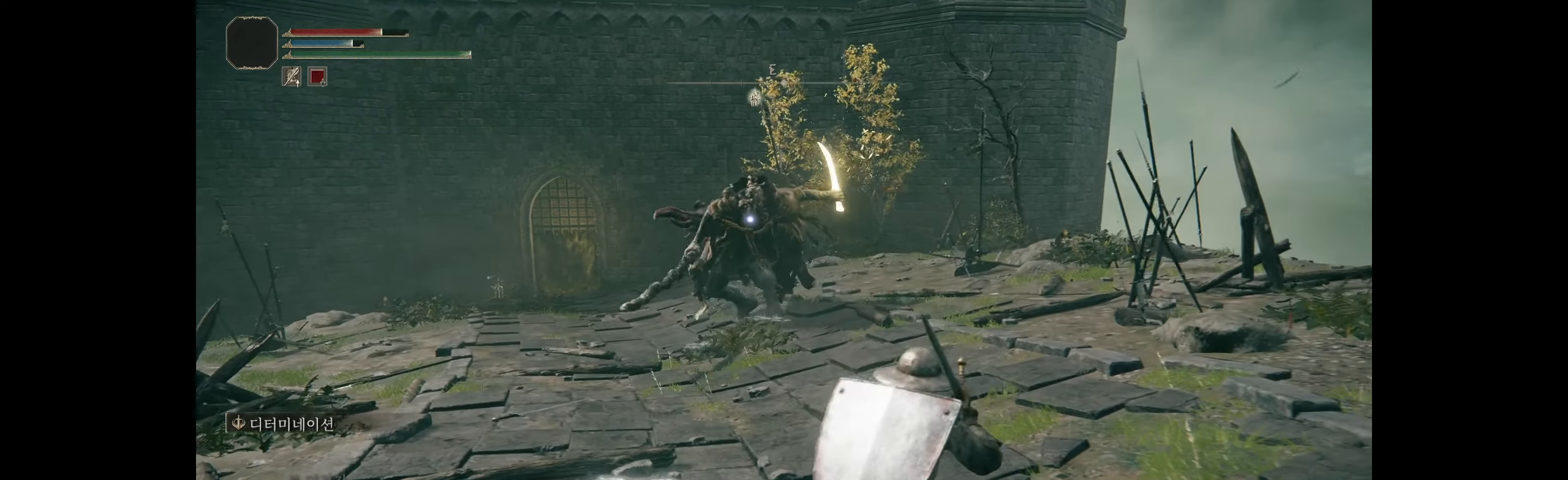
{"dt_ms": 500, "buttons": [], "left_stick": "center", "events": [[100, "B", "up"], [317, "left_stick", "center"]]}
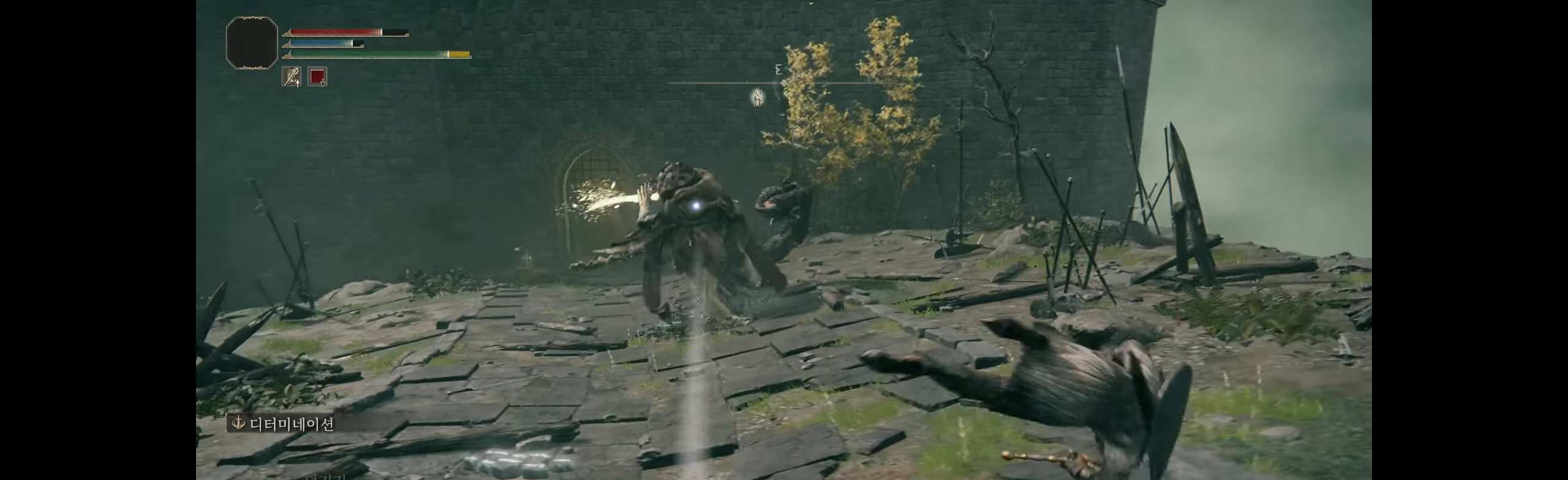
{"dt_ms": 500, "buttons": [], "left_stick": "left", "events": [[133, "left_stick", "left"], [283, "B", "down"], [467, "B", "up"]]}
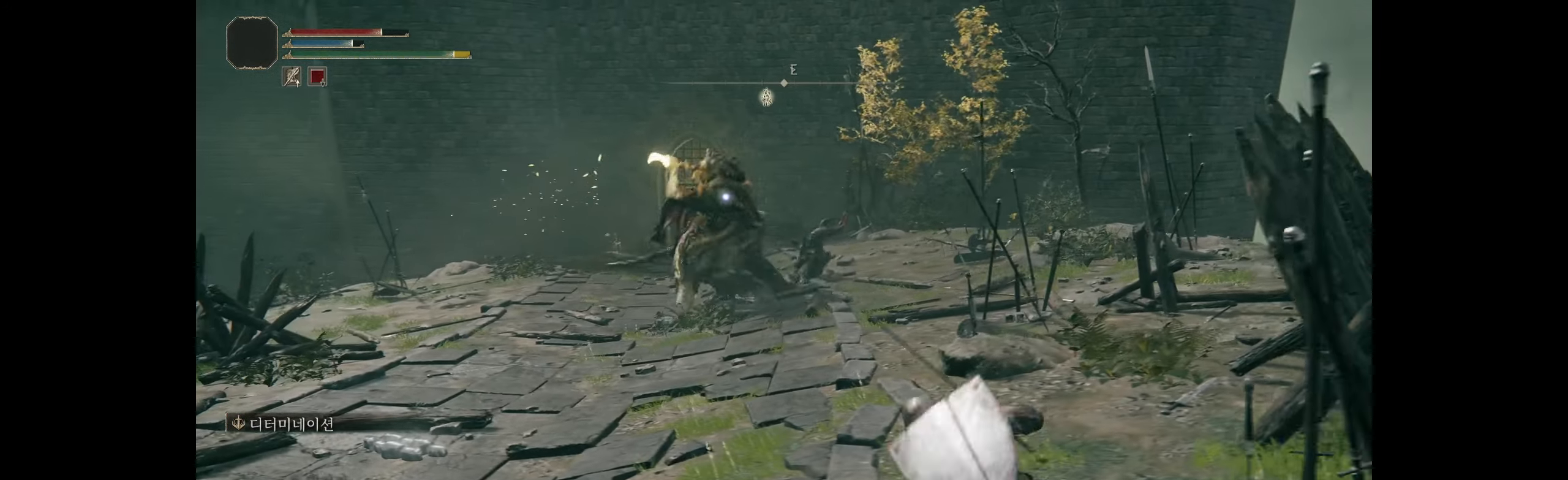
{"dt_ms": 1000, "buttons": [], "left_stick": "down-left"}
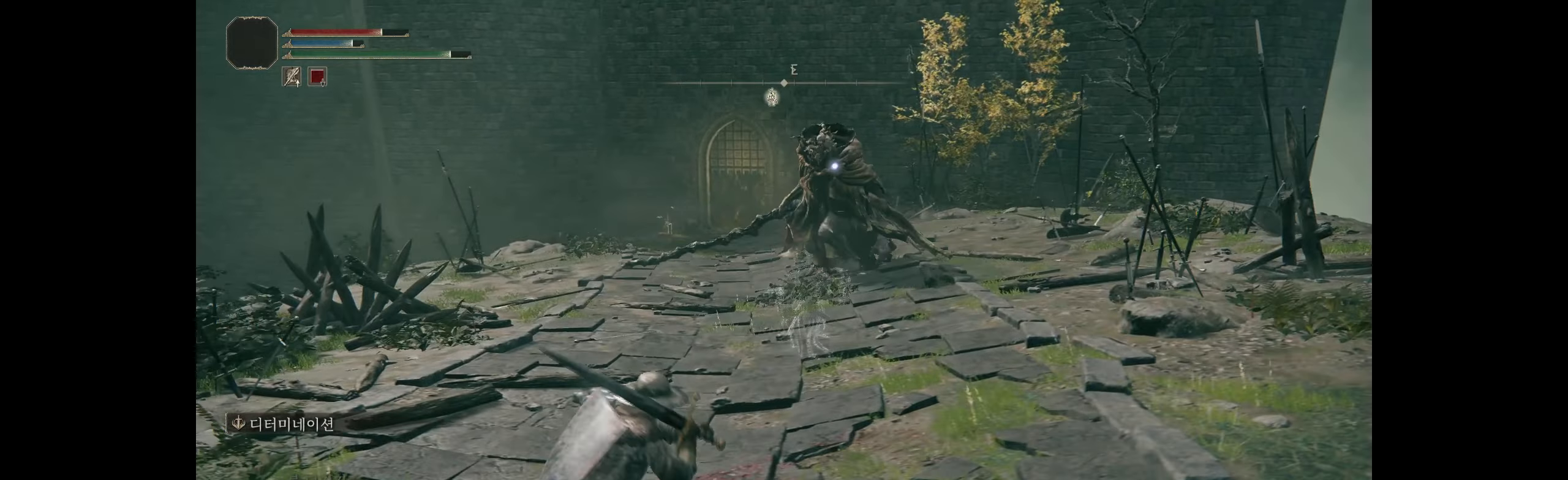
{"dt_ms": 500, "buttons": [], "left_stick": "down", "events": [[467, "left_stick", "down"]]}
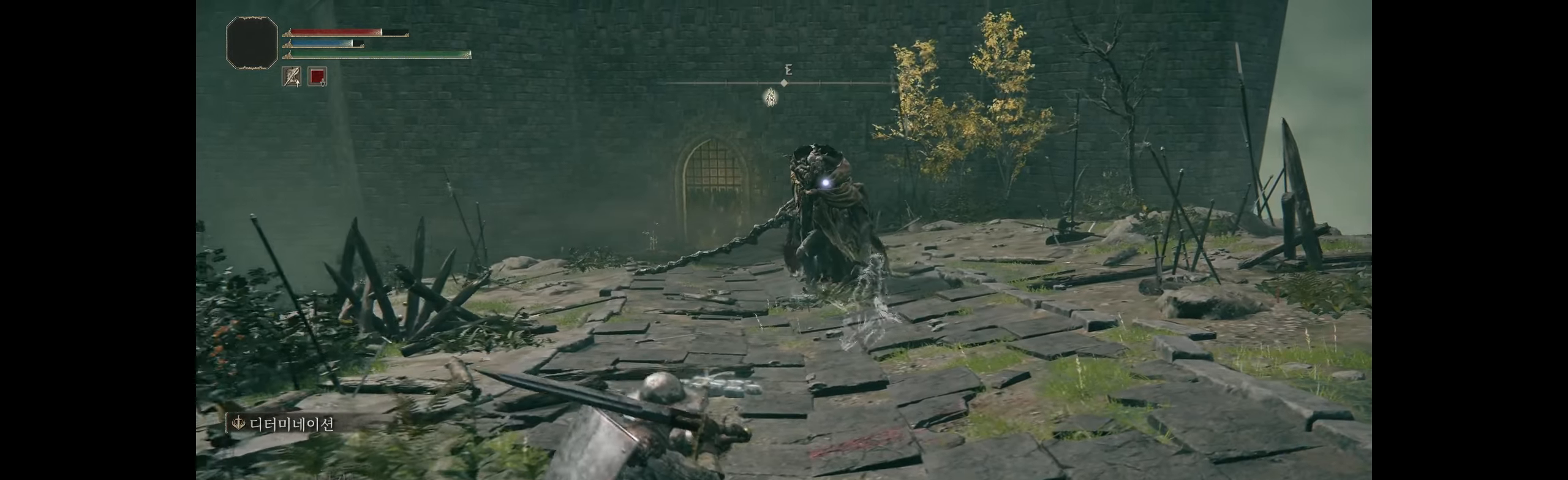
{"dt_ms": 500, "buttons": [], "left_stick": "up", "events": [[84, "left_stick", "center"], [150, "left_stick", "up"]]}
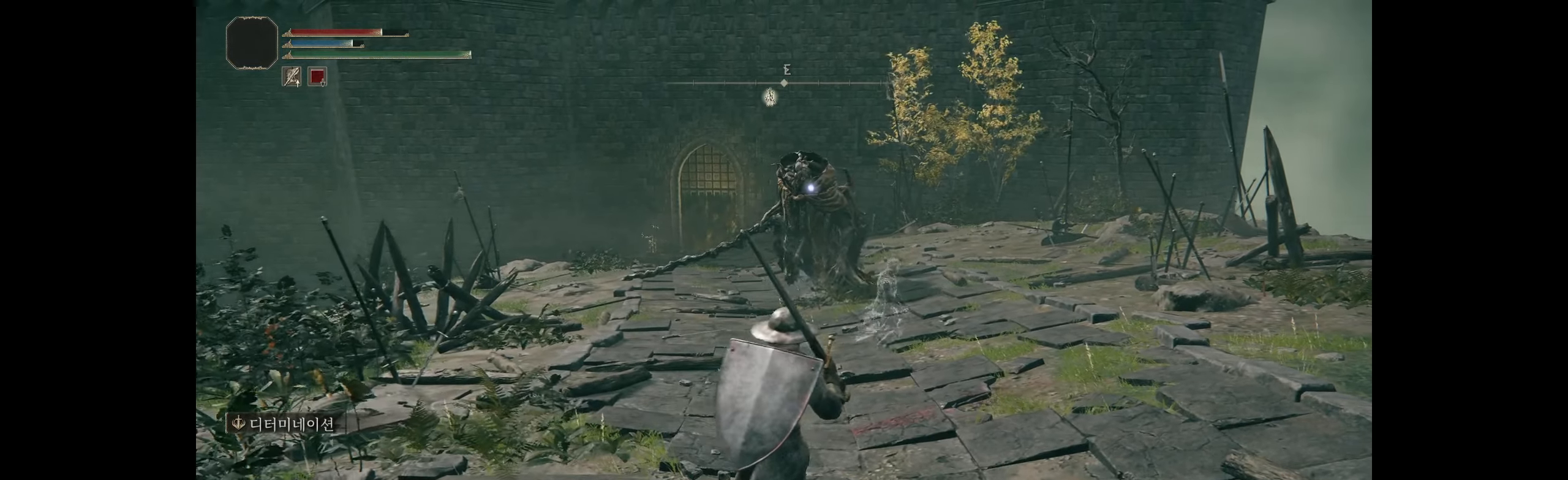
{"dt_ms": 500, "buttons": [], "left_stick": "down", "events": [[334, "left_stick", "center"], [500, "left_stick", "down"]]}
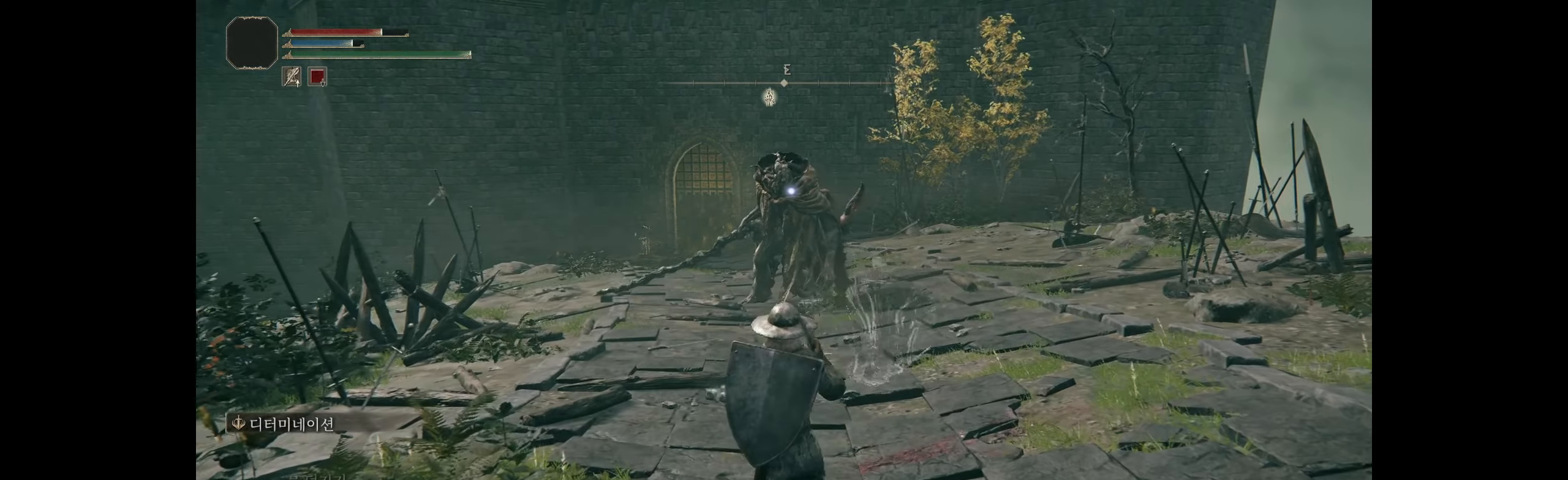
{"dt_ms": 500, "buttons": [], "left_stick": "down-left"}
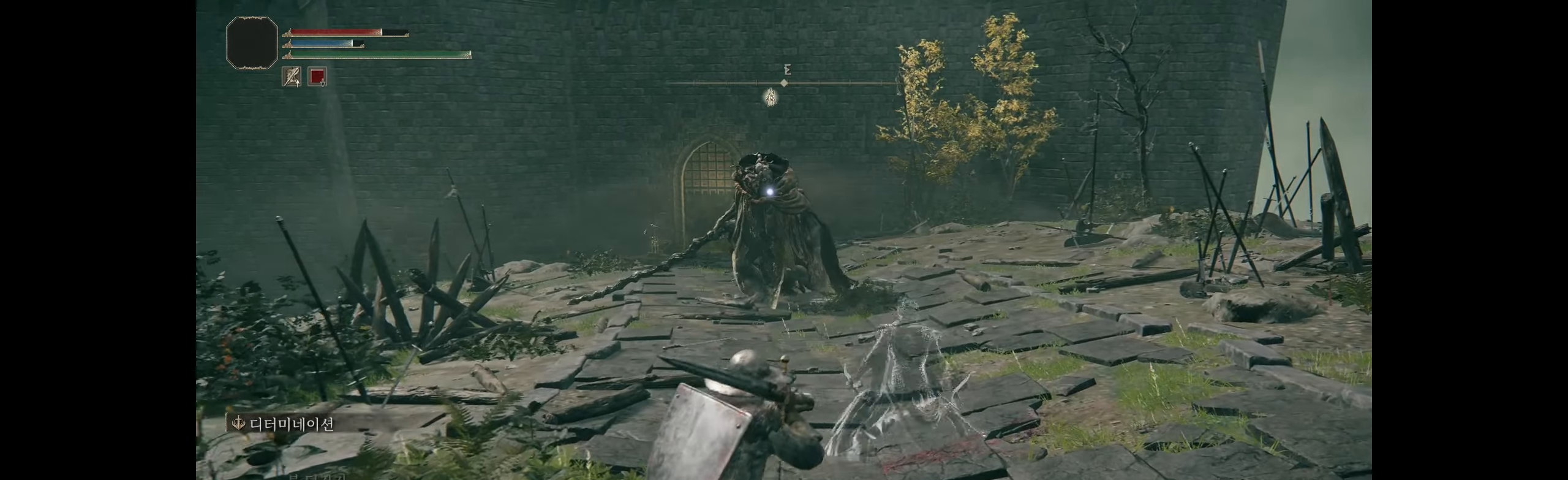
{"dt_ms": 500, "buttons": [], "left_stick": "center", "events": [[217, "left_stick", "down"], [350, "left_stick", "center"]]}
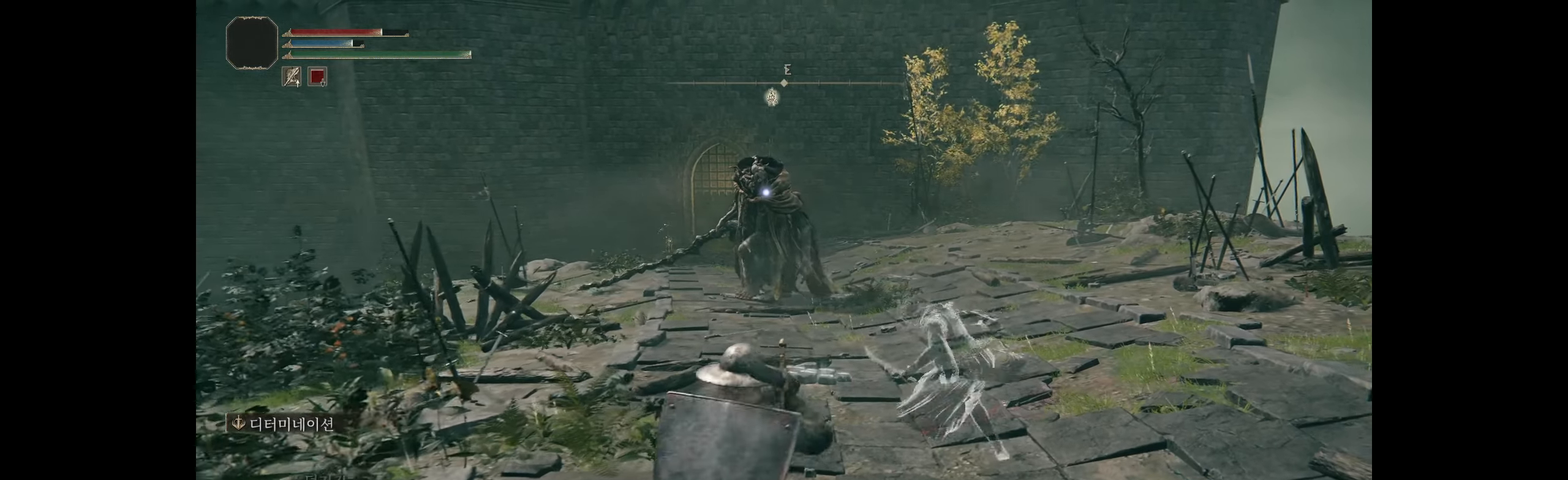
{"dt_ms": 500, "buttons": [], "left_stick": "down-right", "events": [[117, "left_stick", "down-right"]]}
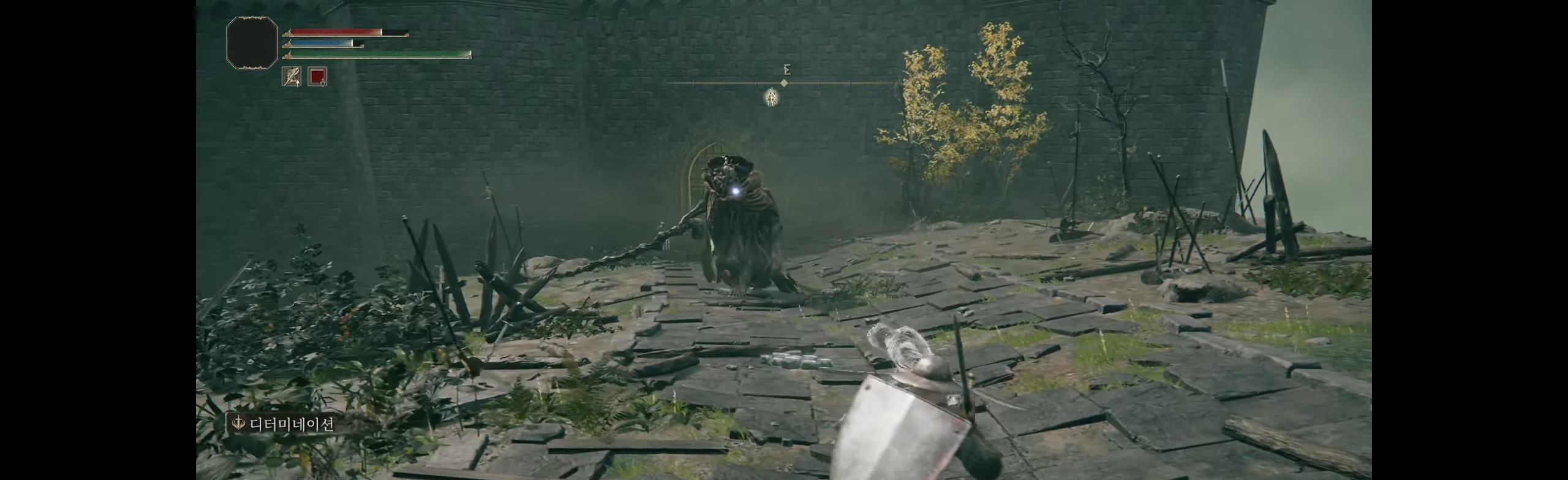
{"dt_ms": 500, "buttons": [], "left_stick": "center", "events": [[367, "left_stick", "center"]]}
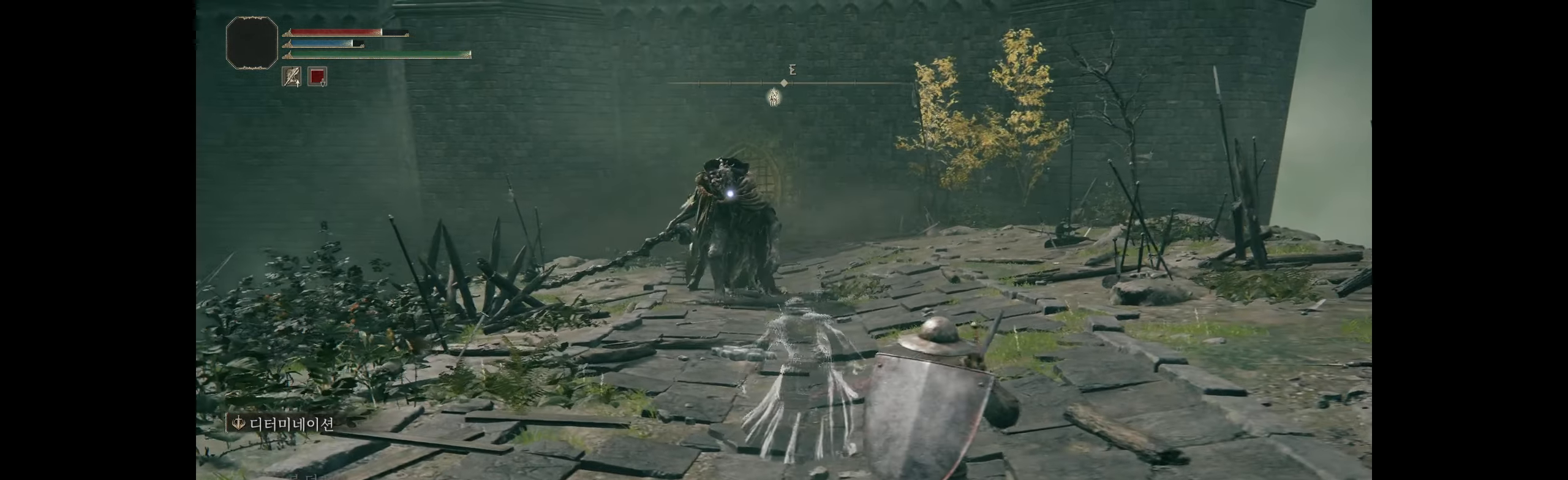
{"dt_ms": 500, "buttons": [], "left_stick": "left", "events": [[100, "left_stick", "left"]]}
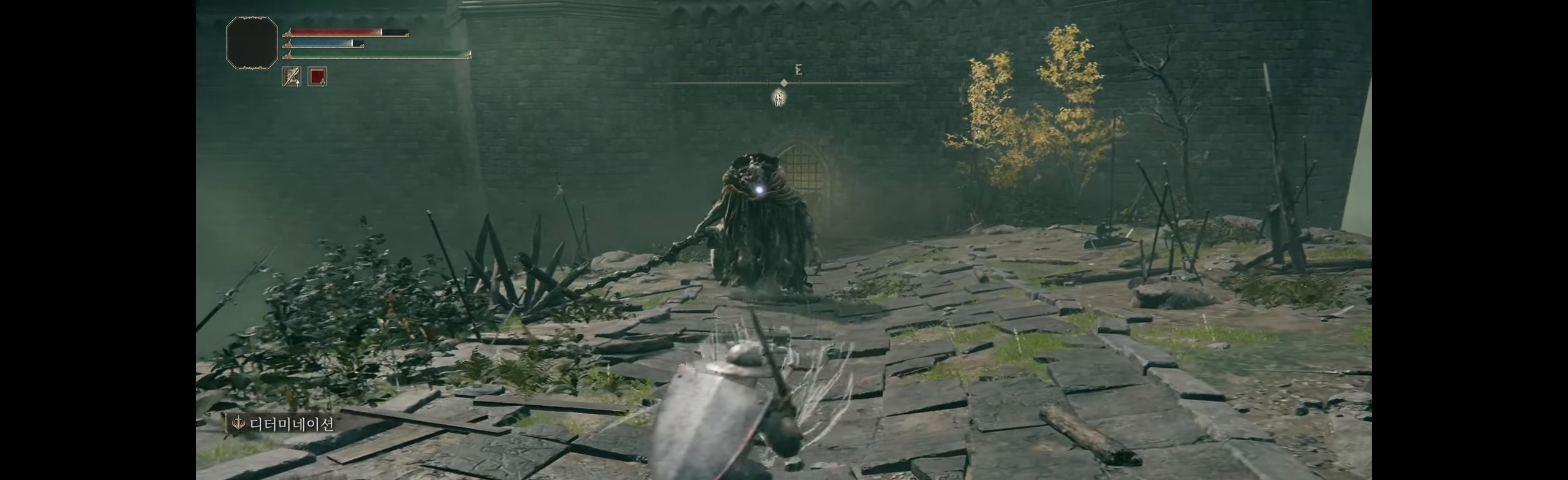
{"dt_ms": 500, "buttons": [], "left_stick": "up", "events": [[200, "left_stick", "up-left"], [350, "left_stick", "up"]]}
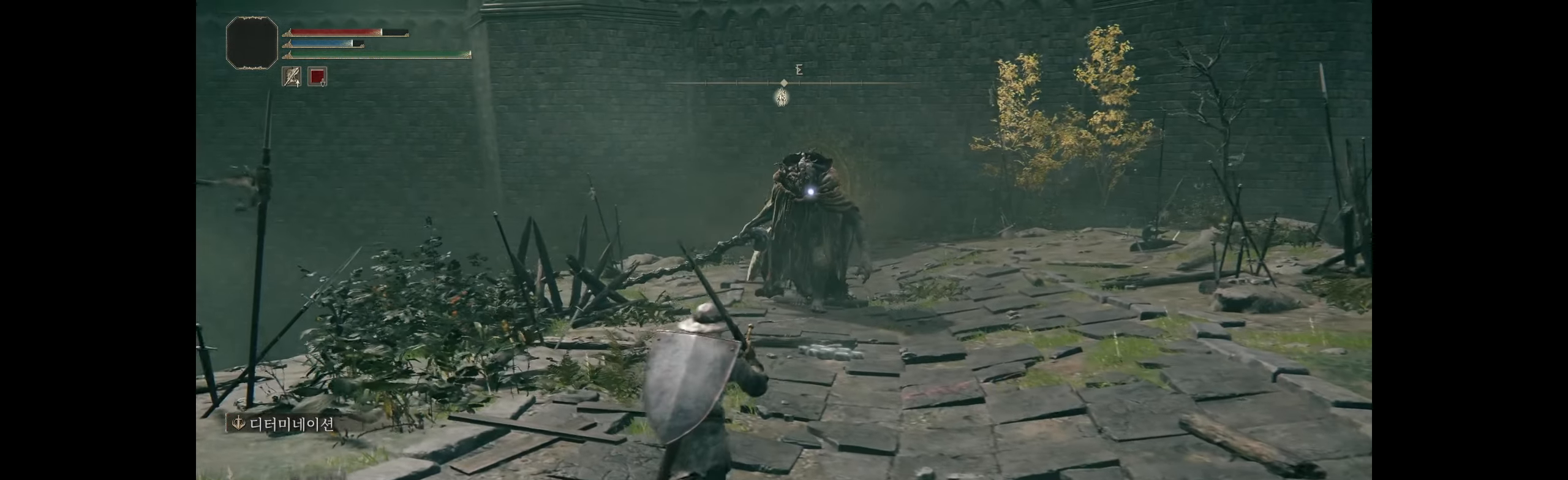
{"dt_ms": 500, "buttons": [], "left_stick": "down-right", "events": [[166, "left_stick", "right"], [416, "left_stick", "down-right"]]}
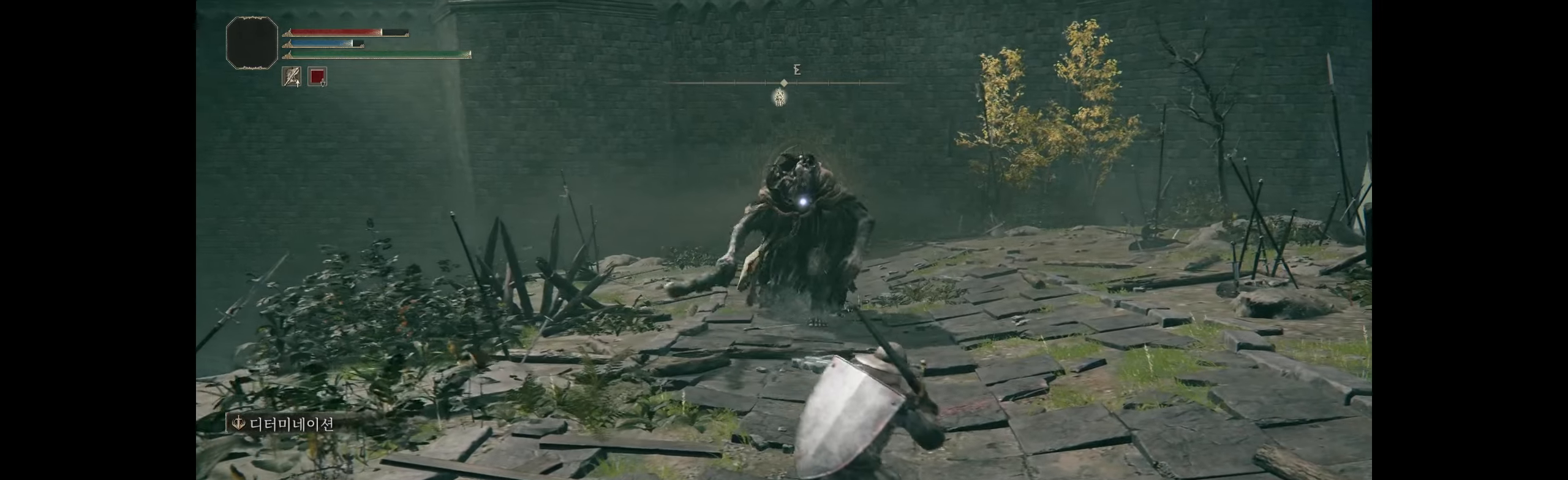
{"dt_ms": 500, "buttons": [], "left_stick": "down", "events": [[100, "left_stick", "down"]]}
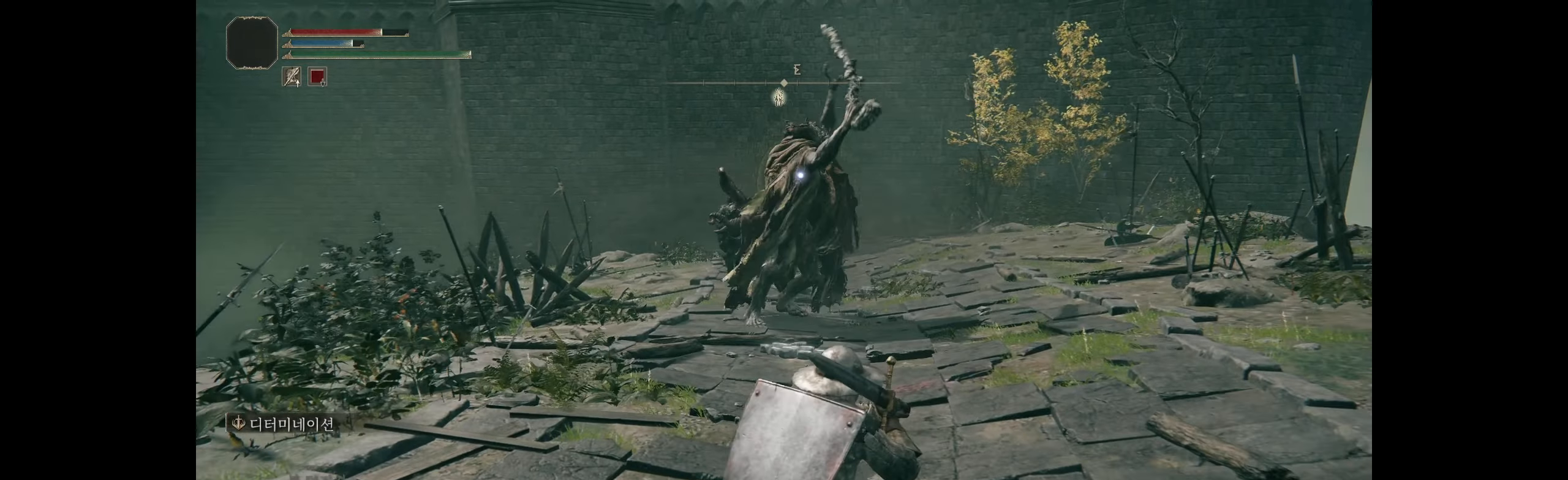
{"dt_ms": 500, "buttons": [], "left_stick": "down-left", "events": [[316, "left_stick", "down-left"]]}
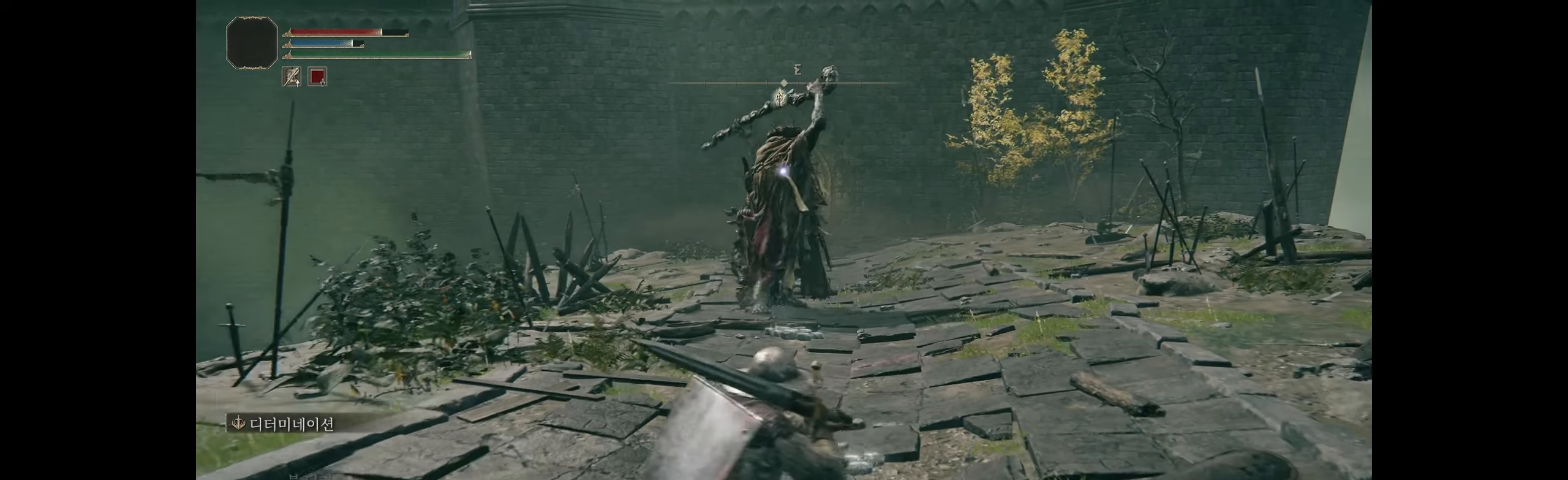
{"dt_ms": 500, "buttons": [], "left_stick": "down-left", "events": []}
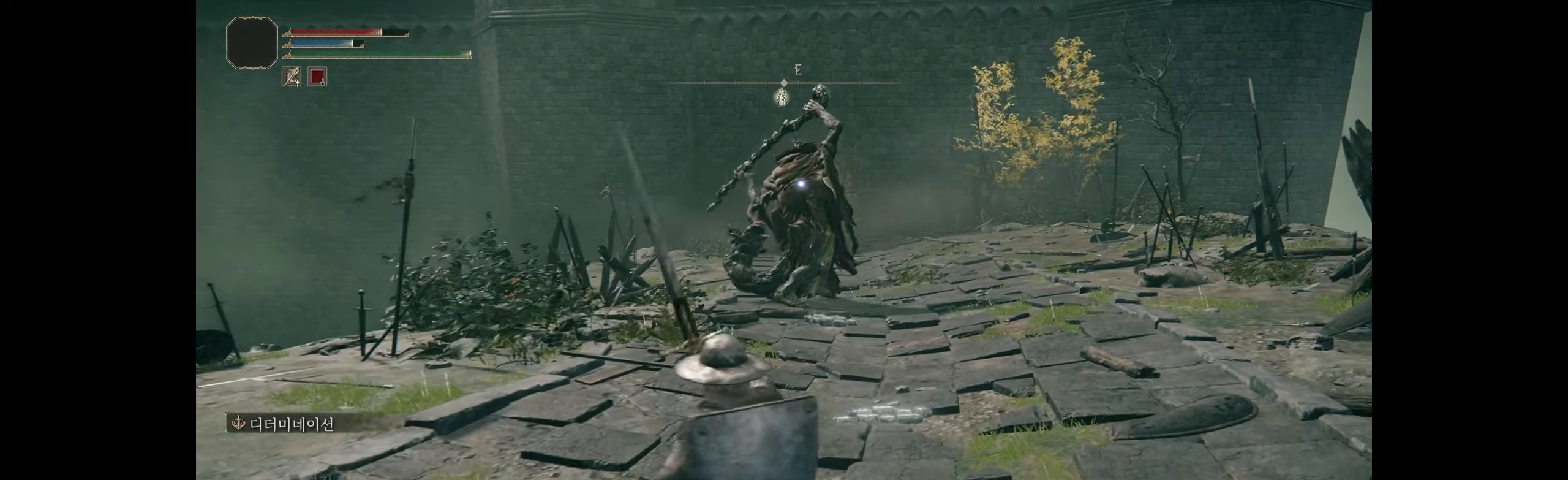
{"dt_ms": 500, "buttons": [], "left_stick": "center", "events": [[50, "left_stick", "center"]]}
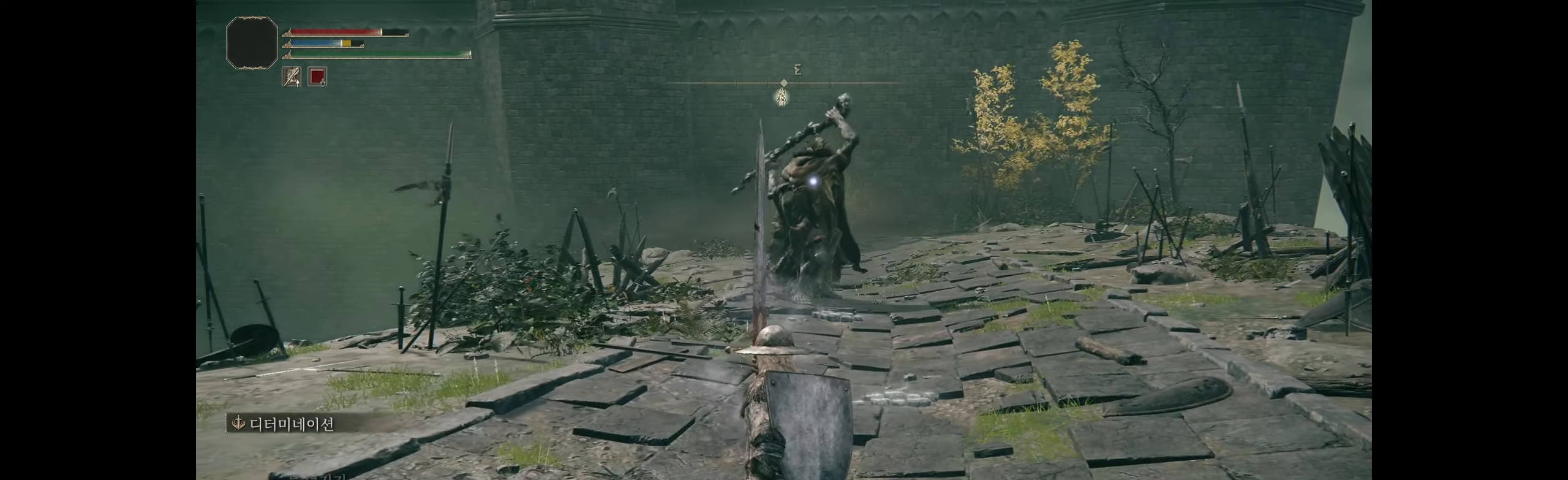
{"dt_ms": 500, "buttons": [], "left_stick": "up-right", "events": [[316, "left_stick", "up-right"]]}
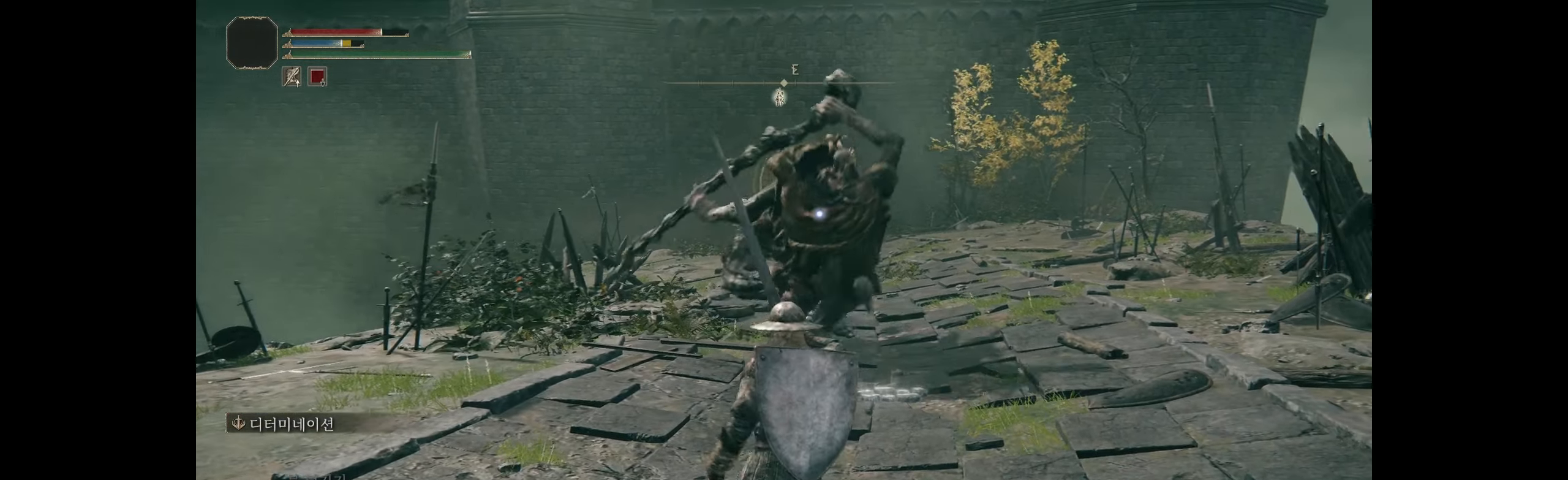
{"dt_ms": 500, "buttons": [], "left_stick": "up-right", "events": [[250, "B", "down"], [400, "B", "up"]]}
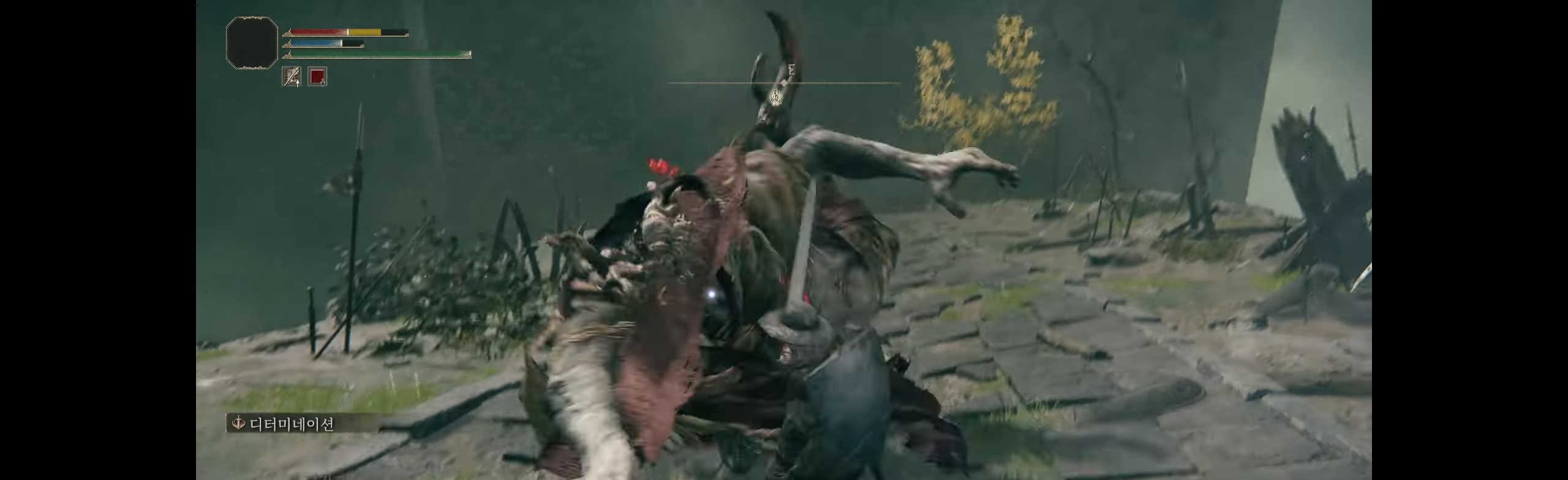
{"dt_ms": 500, "buttons": [], "left_stick": "up-right", "events": [[50, "left_stick", "center"], [450, "left_stick", "right"], [500, "left_stick", "up-right"]]}
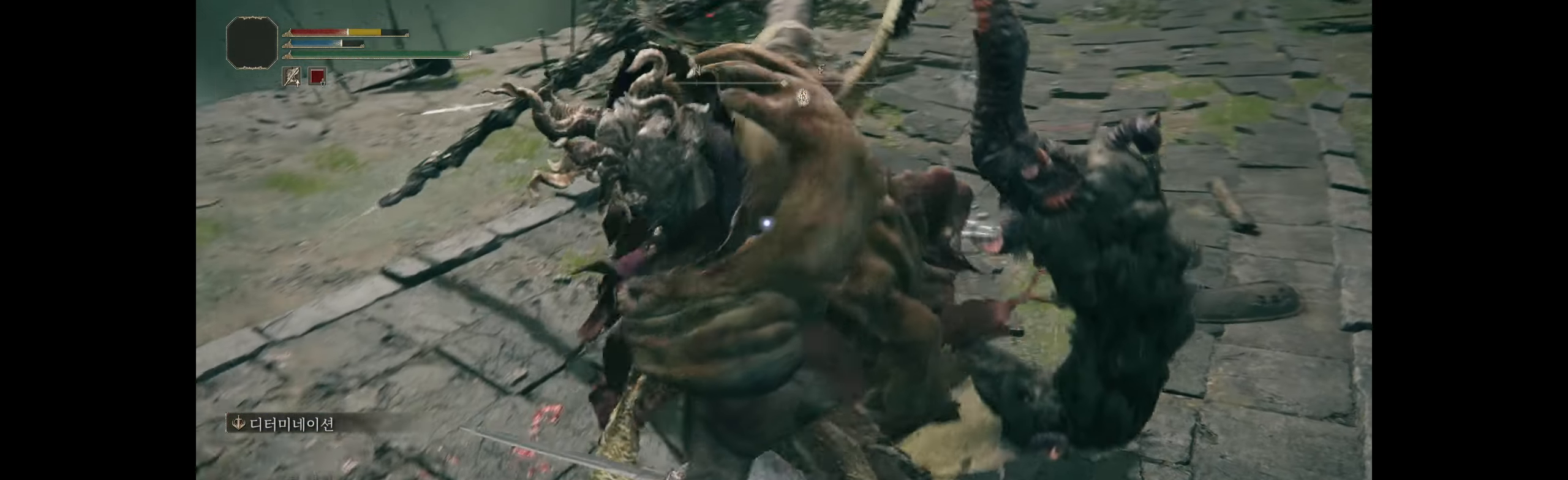
{"dt_ms": 500, "buttons": ["B"], "left_stick": "up-right", "events": [[483, "B", "down"]]}